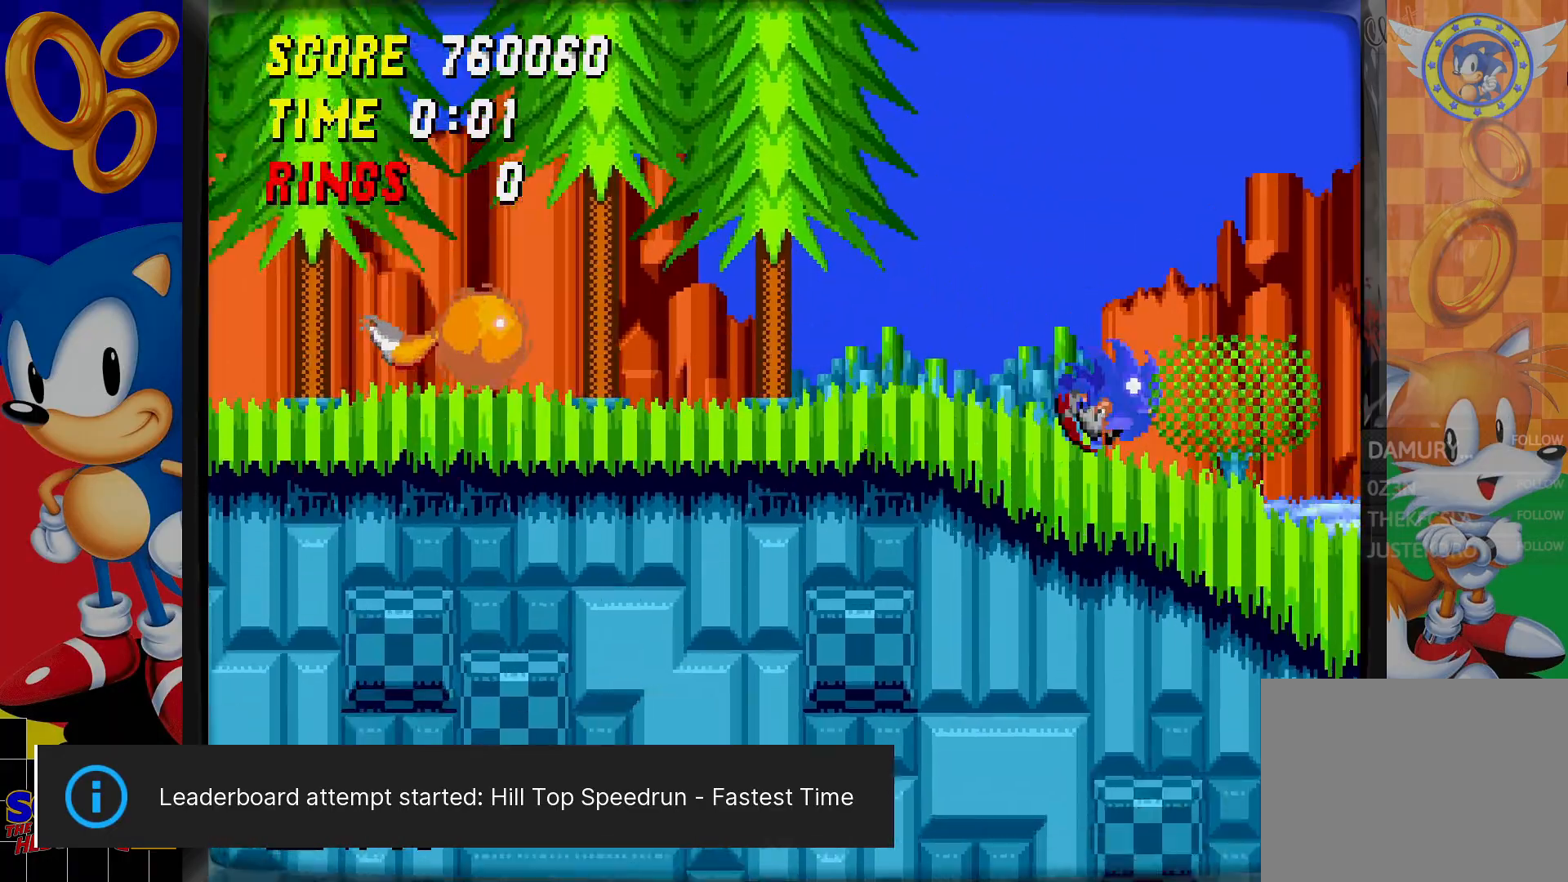
Gameplay with a controller; each line is a JSON object with the inputs held at the frame after it. "events" lists button and stick changes between this image and that frame as [ms after this image, input, new state], when the widget could be followed in between. Not read: L3 R3.
{"buttons": [], "events": []}
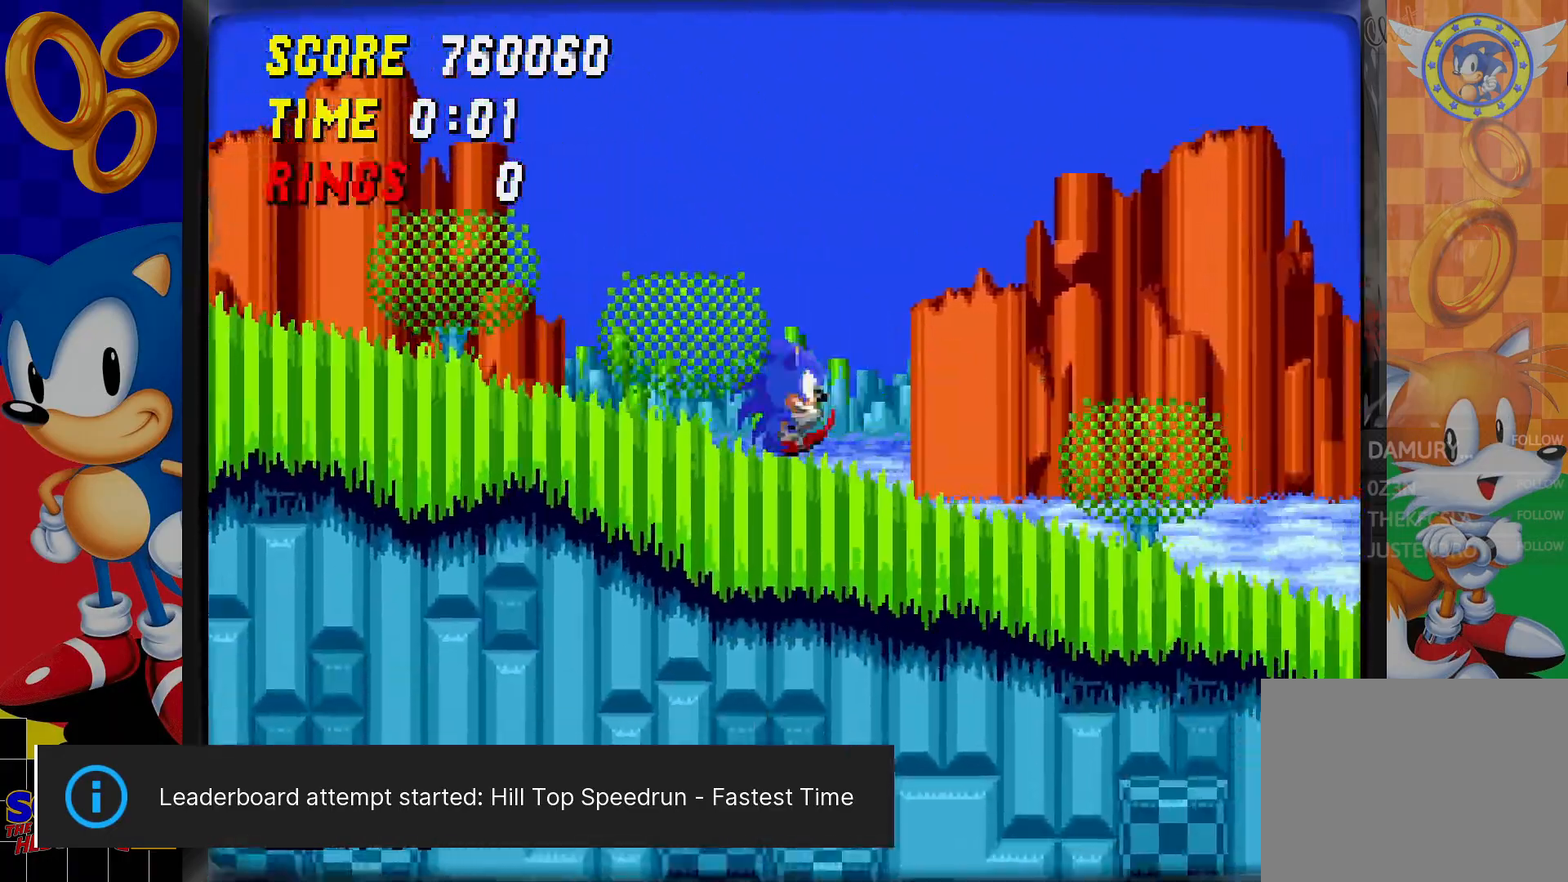
{"buttons": [], "events": []}
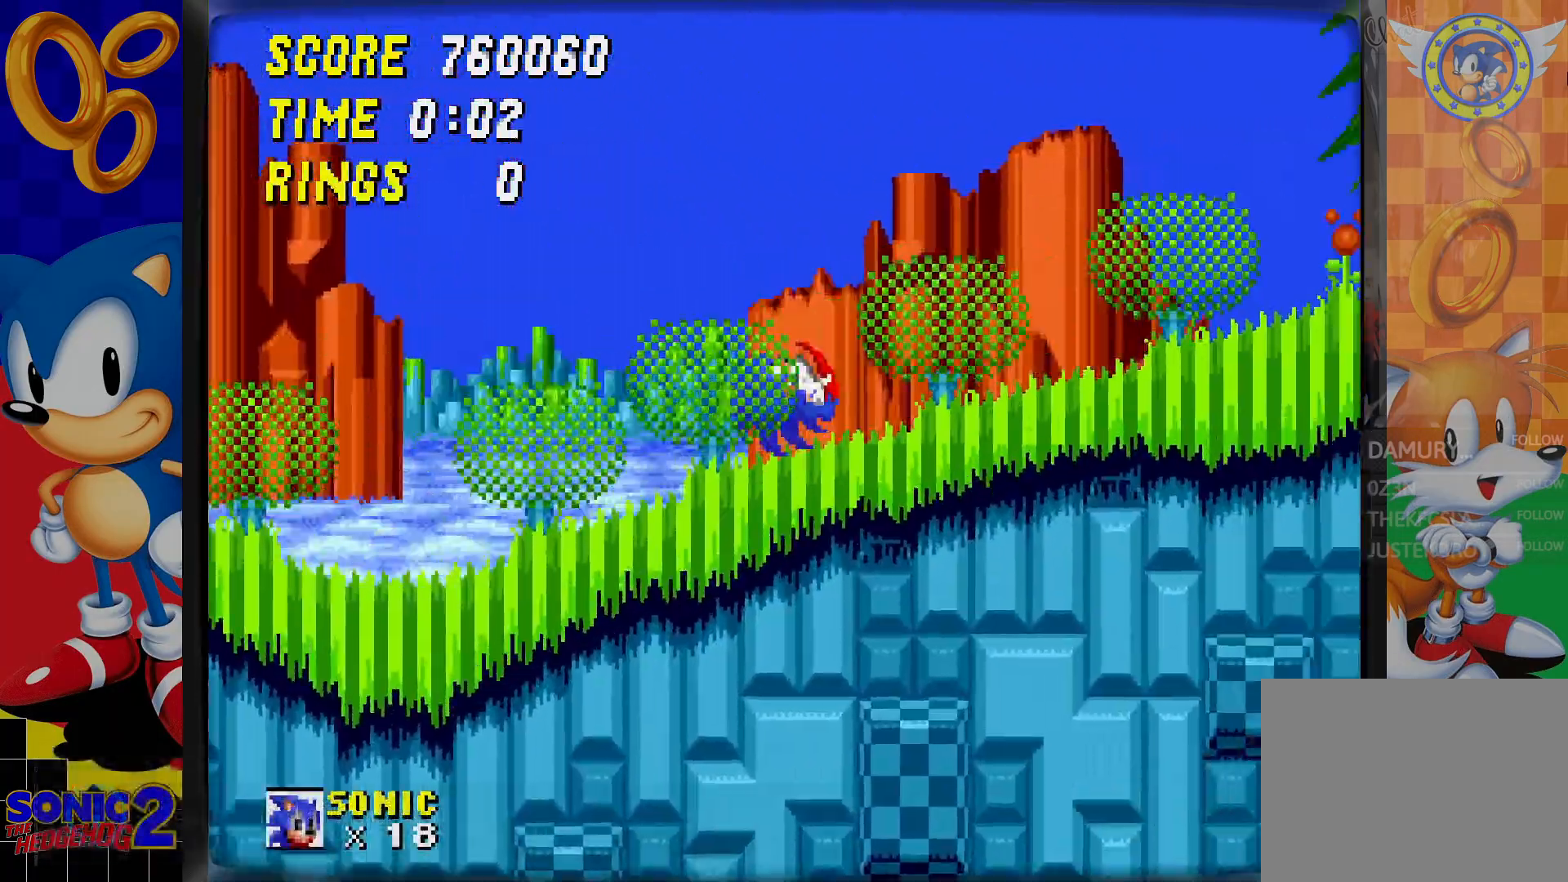
{"buttons": [], "events": [[167, "C", "down"], [400, "C", "up"]]}
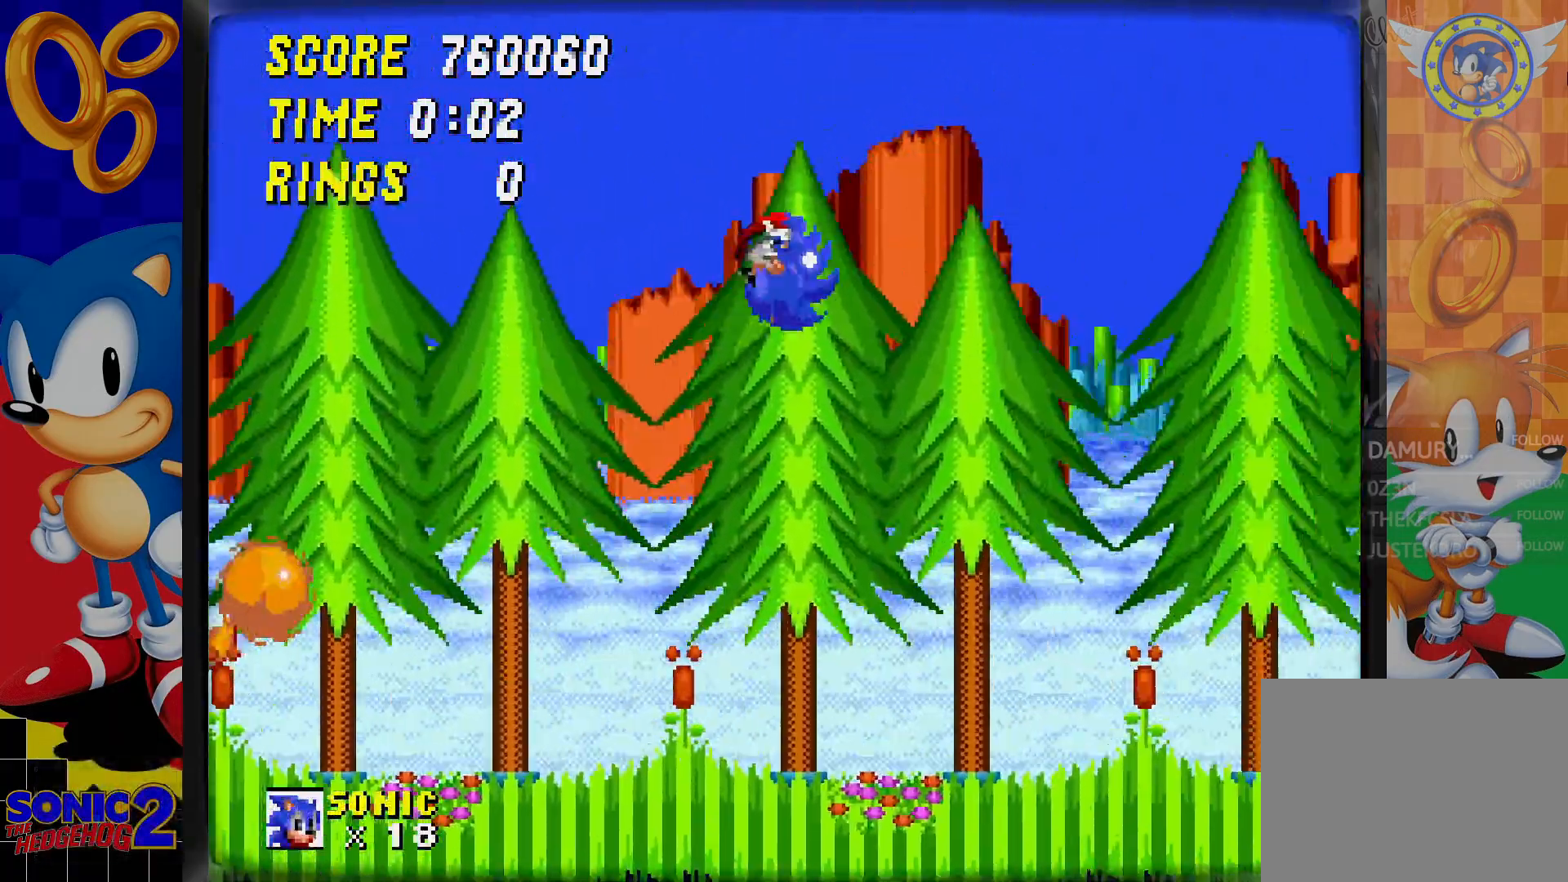
{"buttons": [], "events": []}
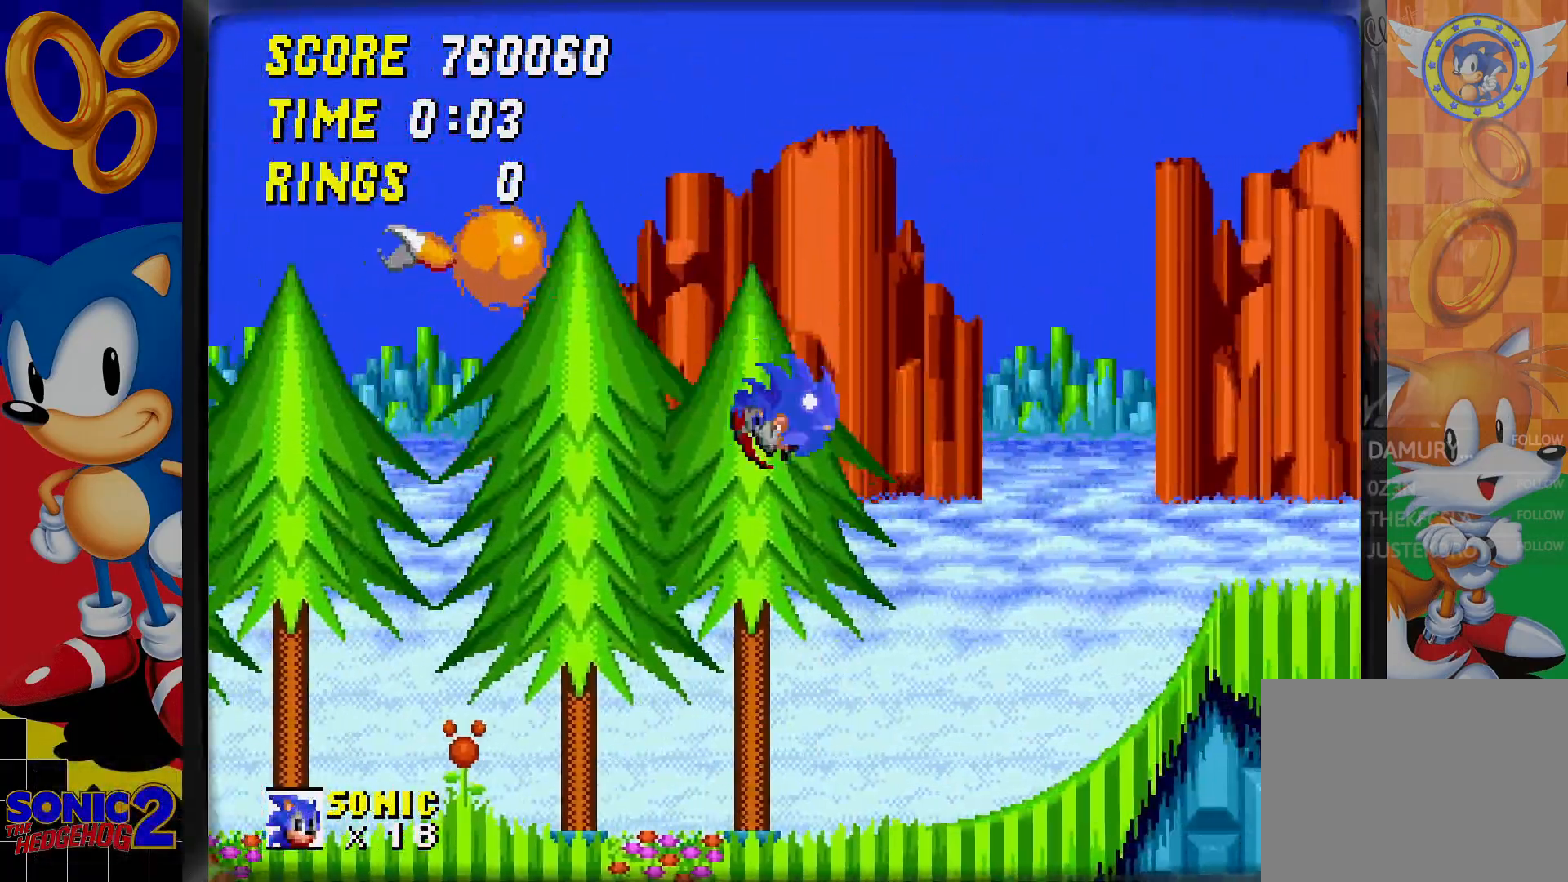
{"buttons": [], "events": []}
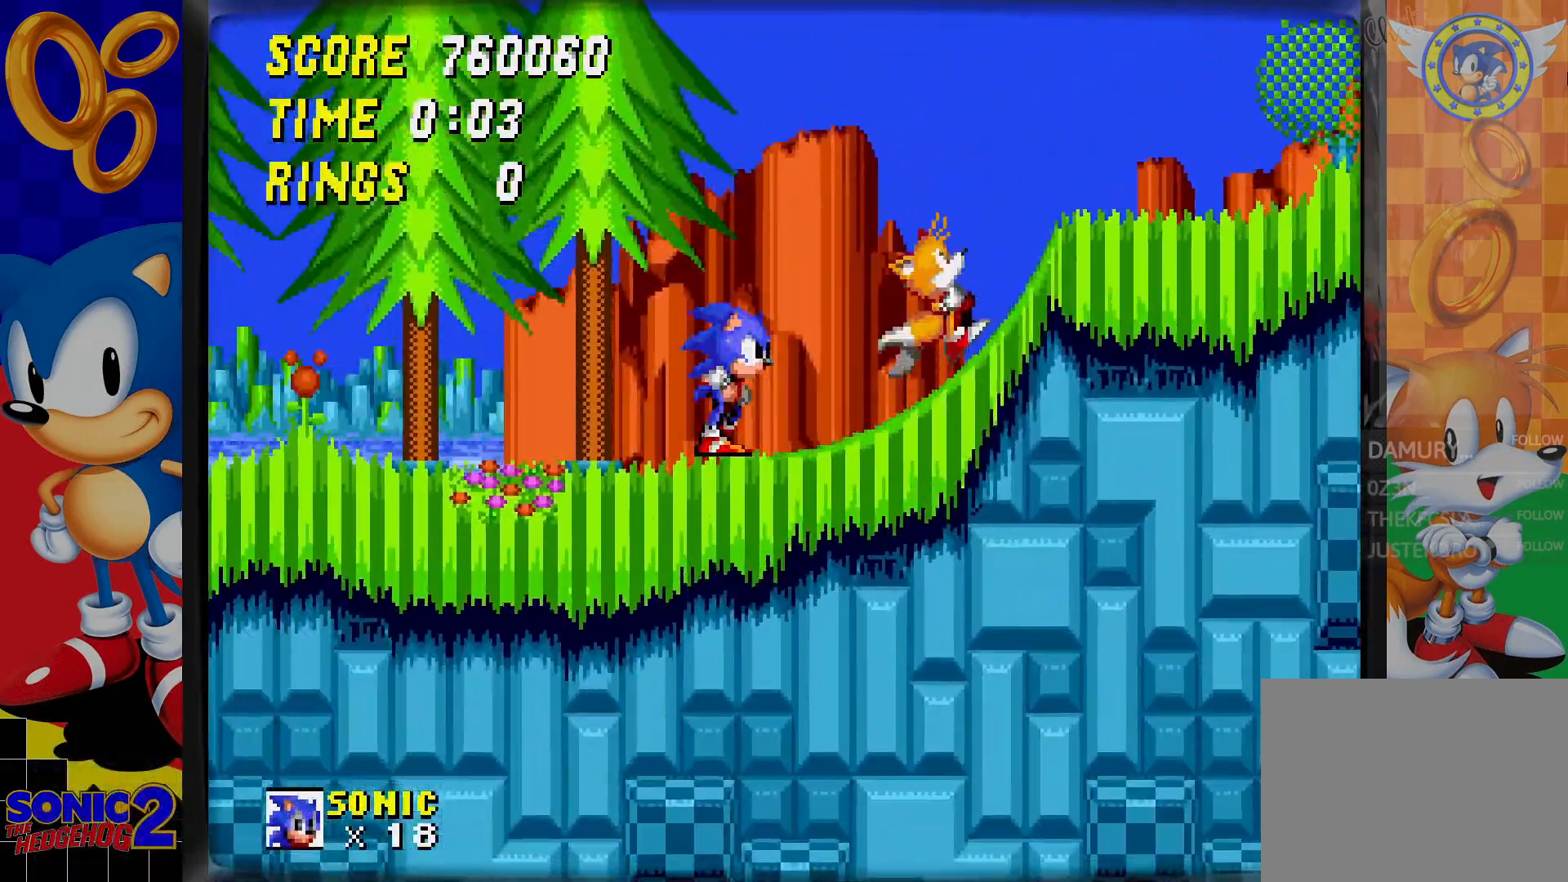
{"buttons": [], "events": []}
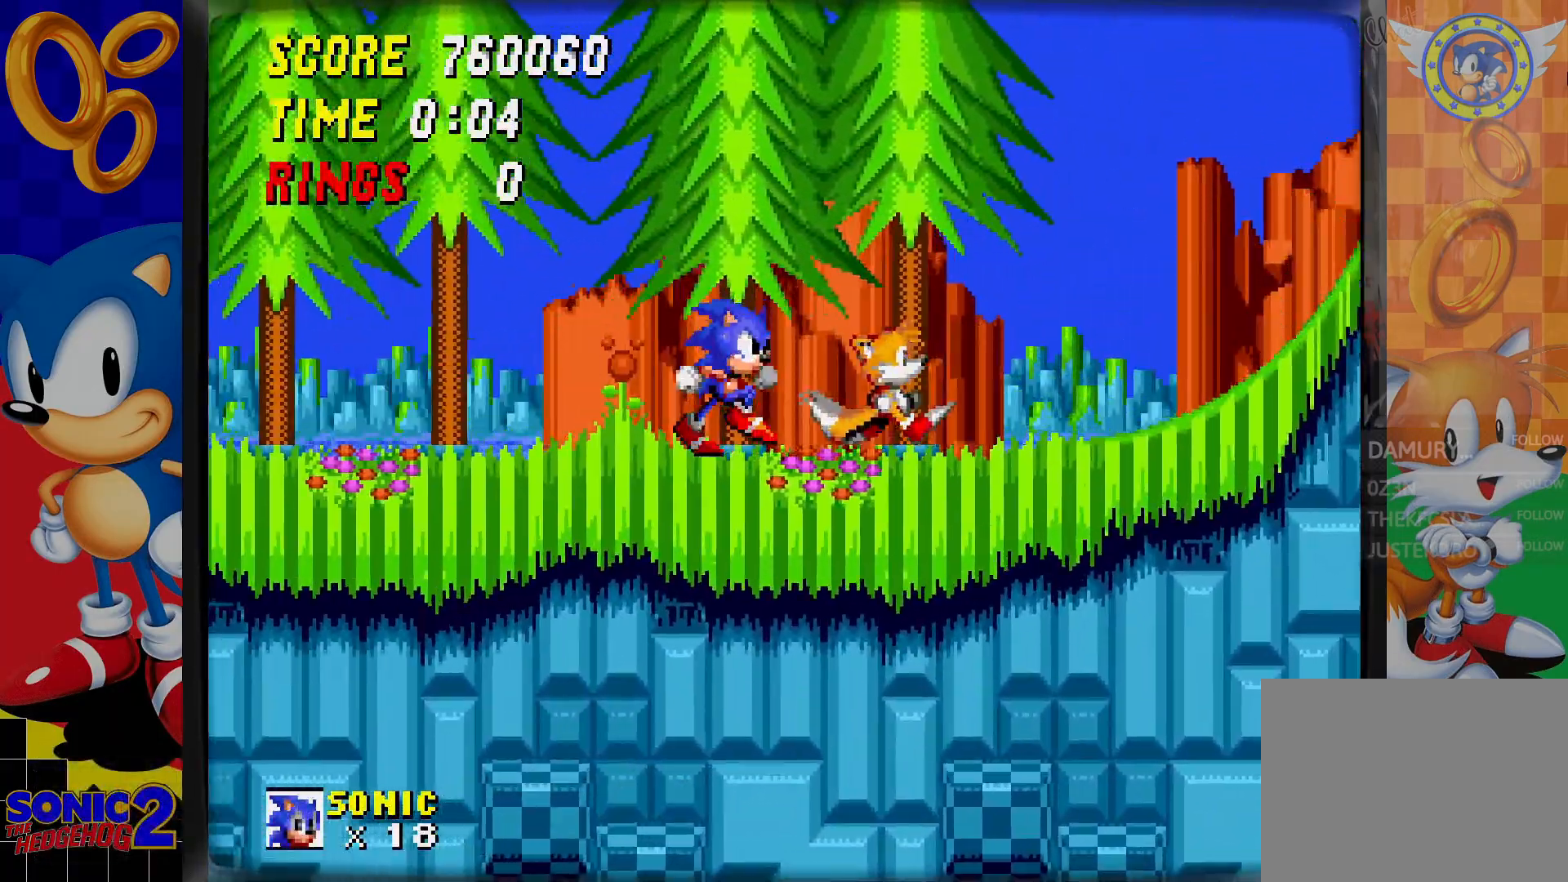
{"buttons": [], "events": []}
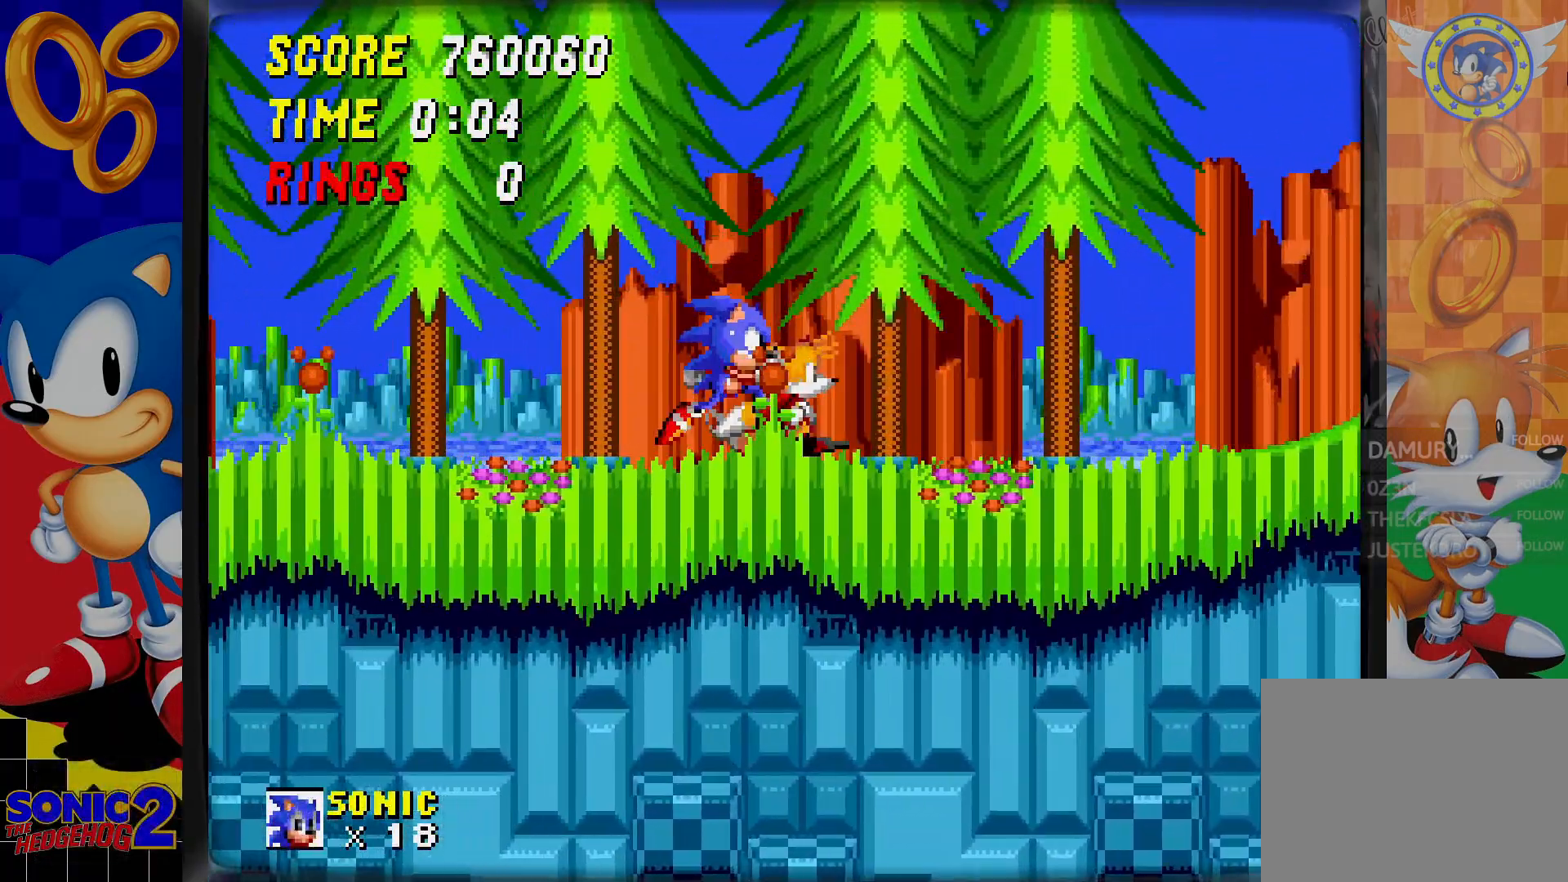
{"buttons": ["DPAD_DOWN"], "events": [[383, "DPAD_DOWN", "down"]]}
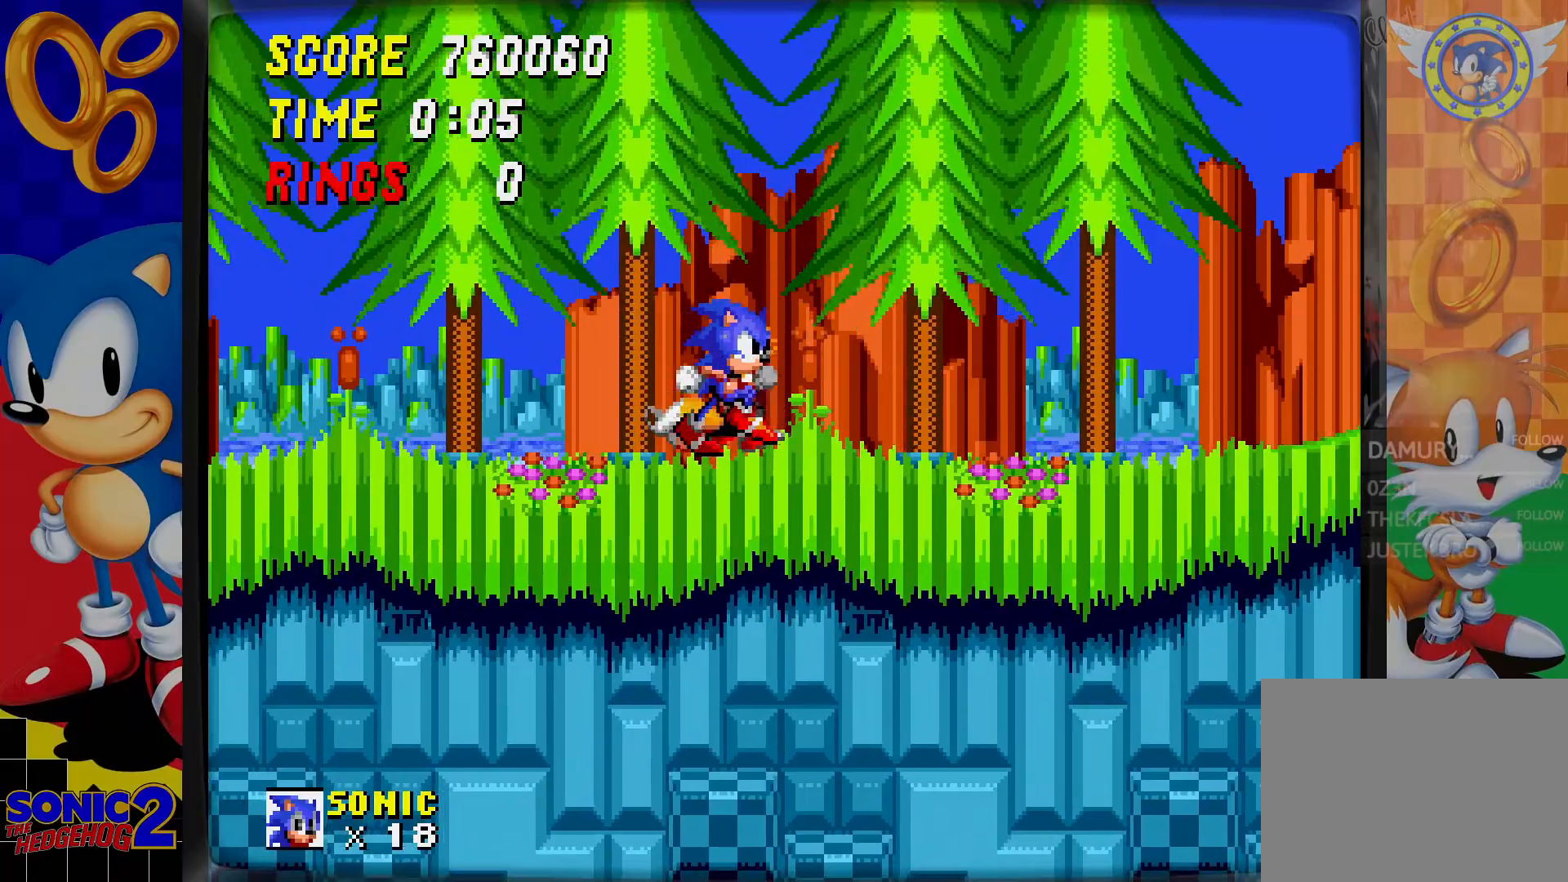
{"buttons": [], "events": [[133, "B", "down"], [200, "B", "up"], [200, "C", "down"], [300, "C", "up"], [383, "DPAD_DOWN", "up"]]}
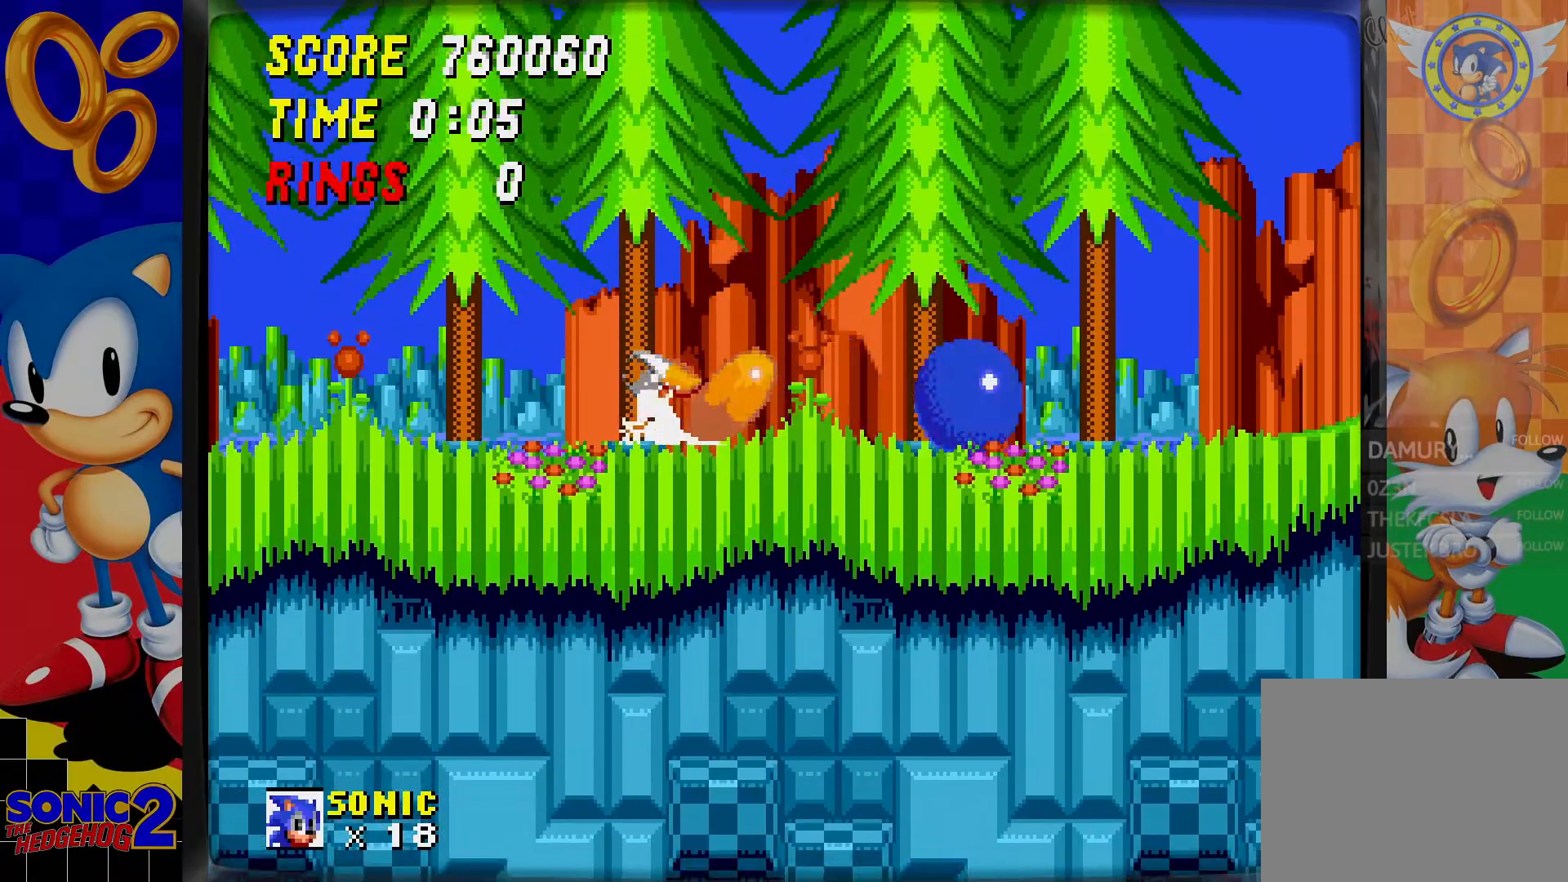
{"buttons": [], "events": [[17, "C", "down"], [183, "C", "up"]]}
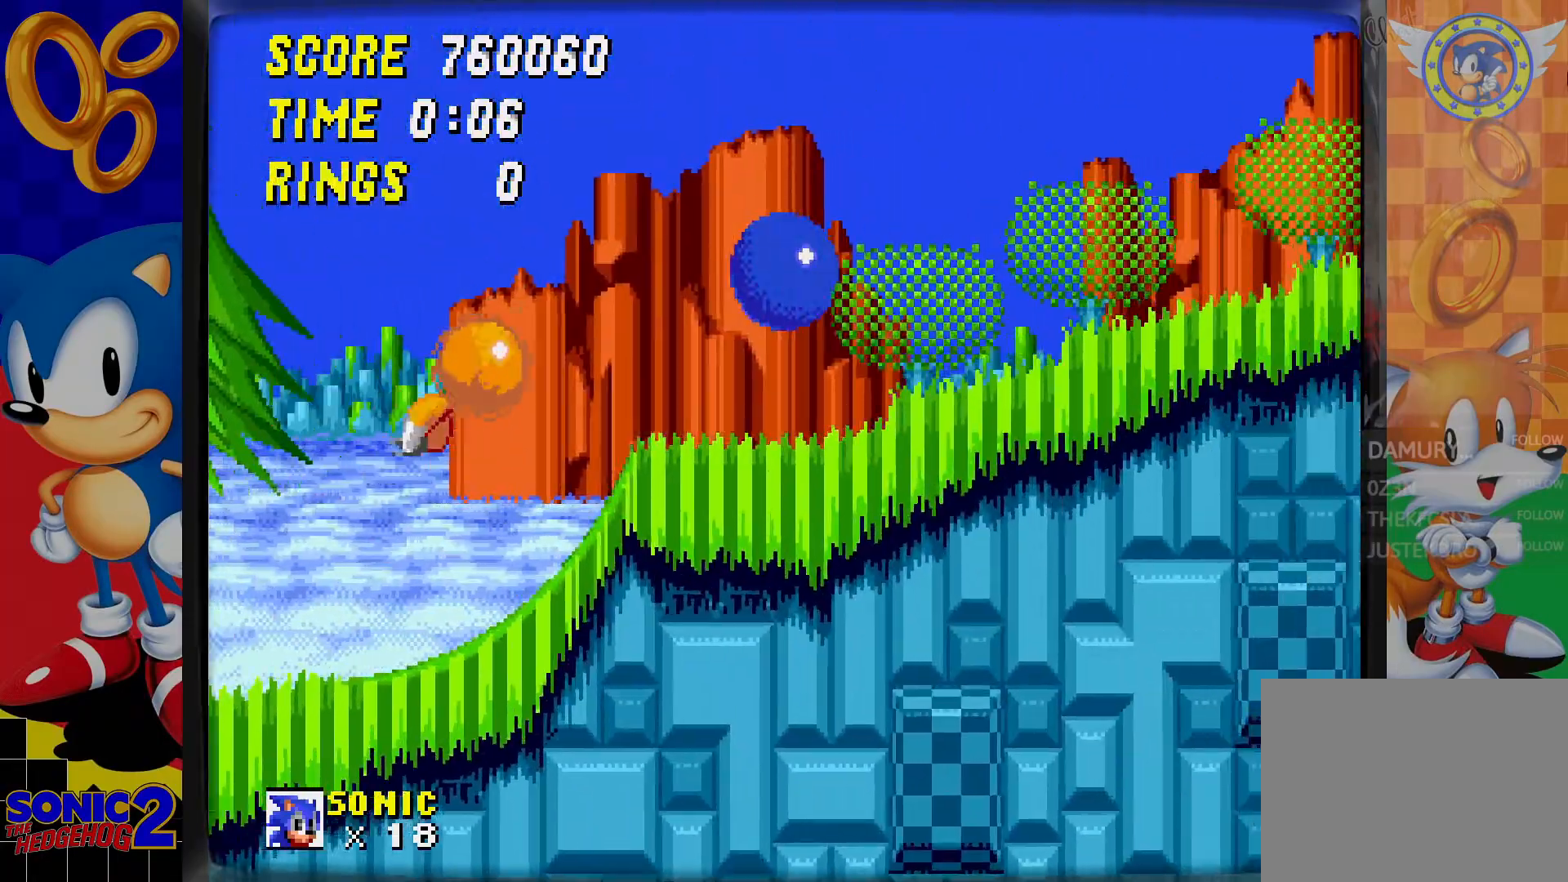
{"buttons": [], "events": []}
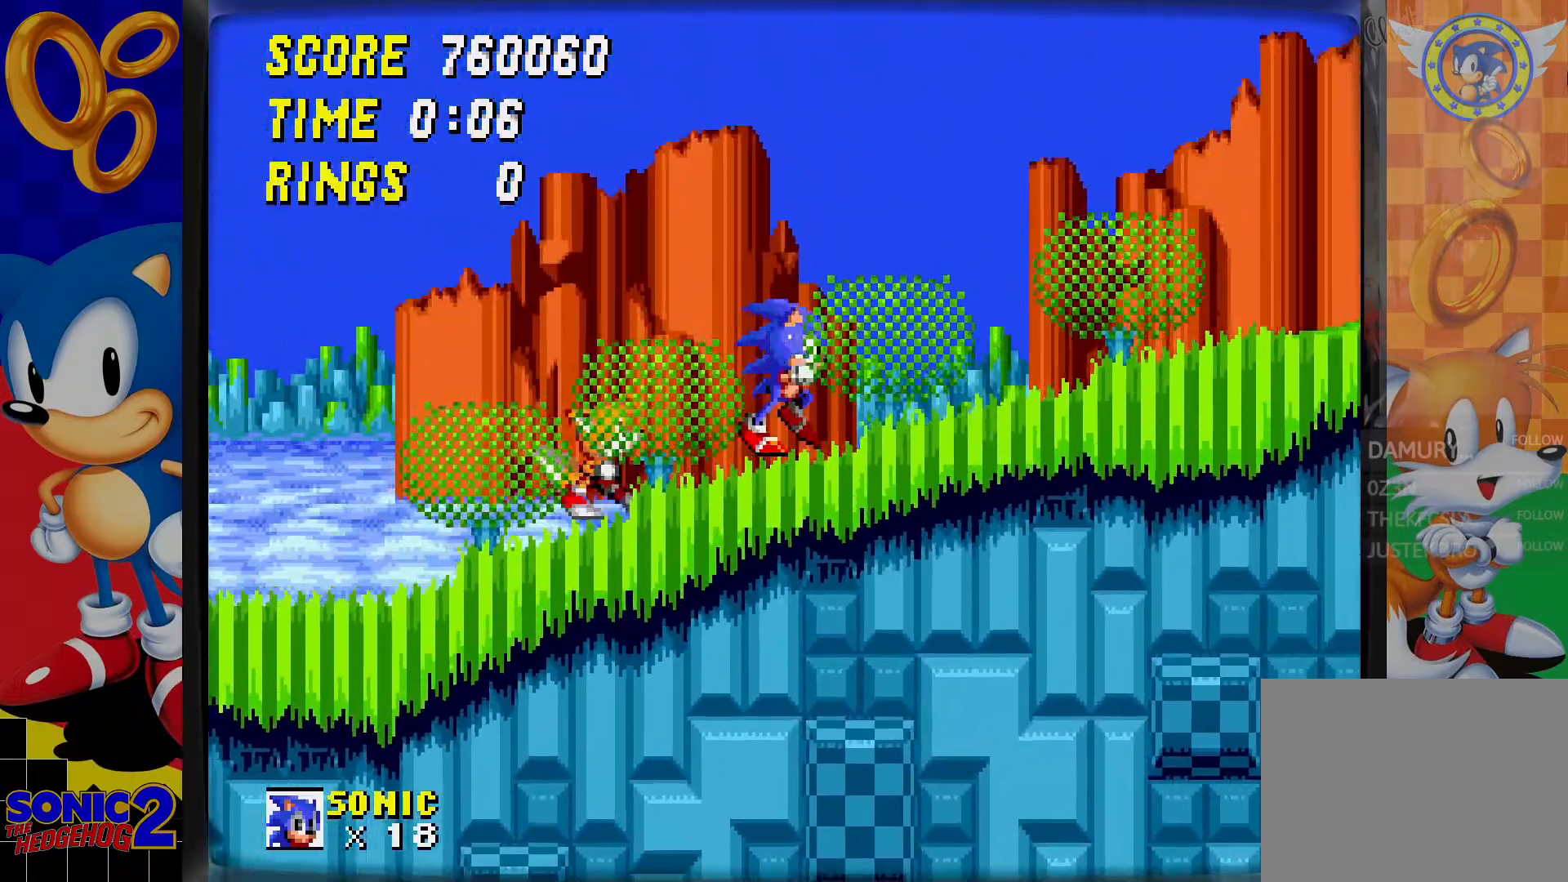
{"buttons": [], "events": []}
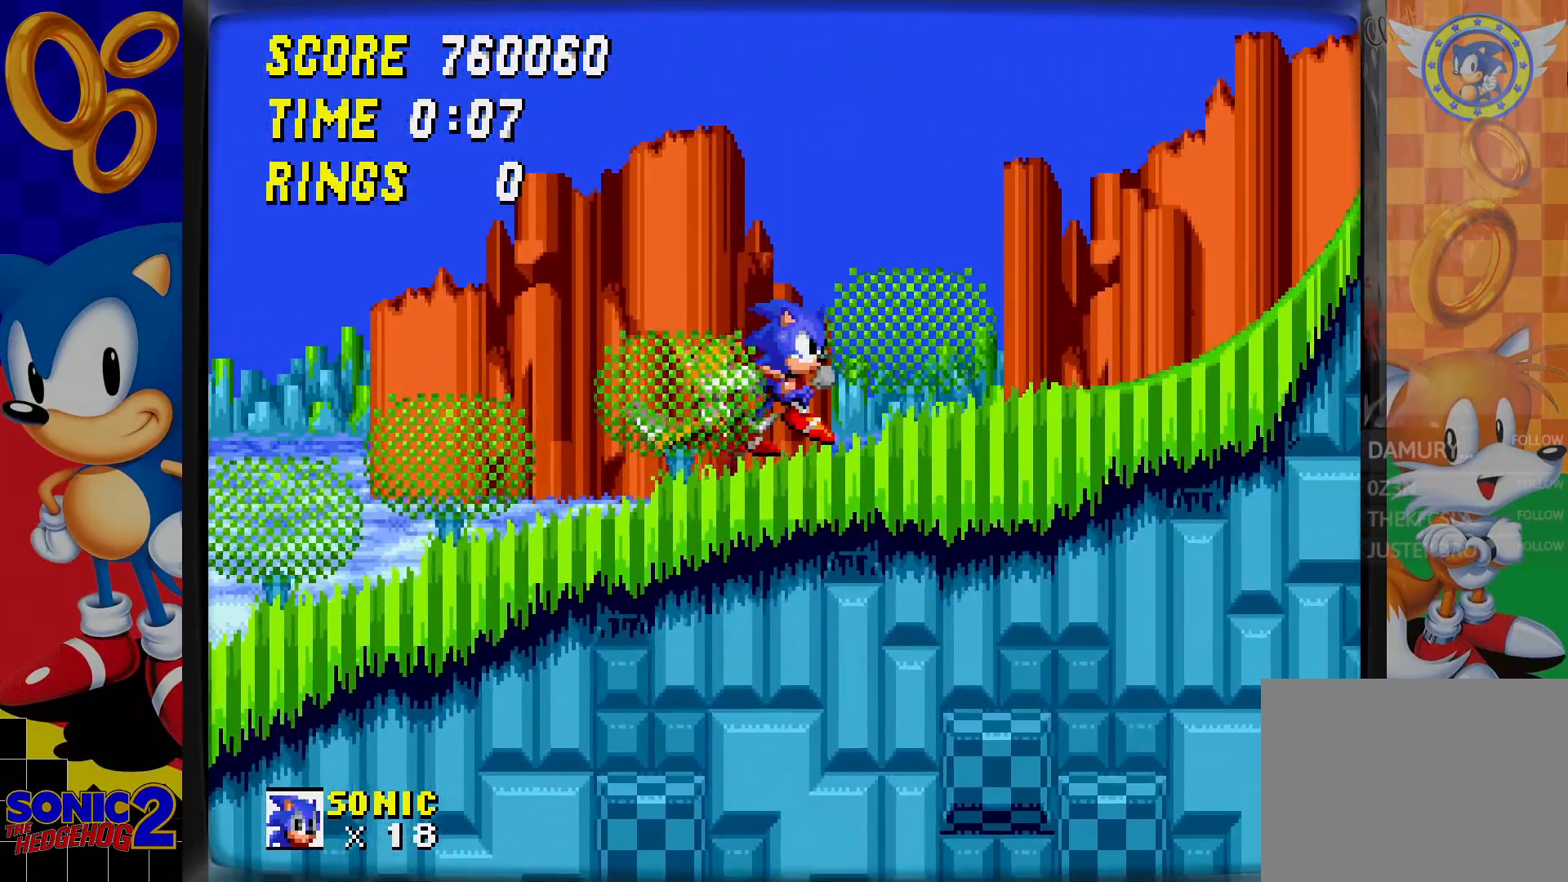
{"buttons": ["B", "DPAD_DOWN"], "events": [[183, "DPAD_DOWN", "down"], [400, "C", "down"], [433, "DPAD_LEFT", "down"], [450, "C", "up"], [483, "B", "down"], [500, "DPAD_LEFT", "up"]]}
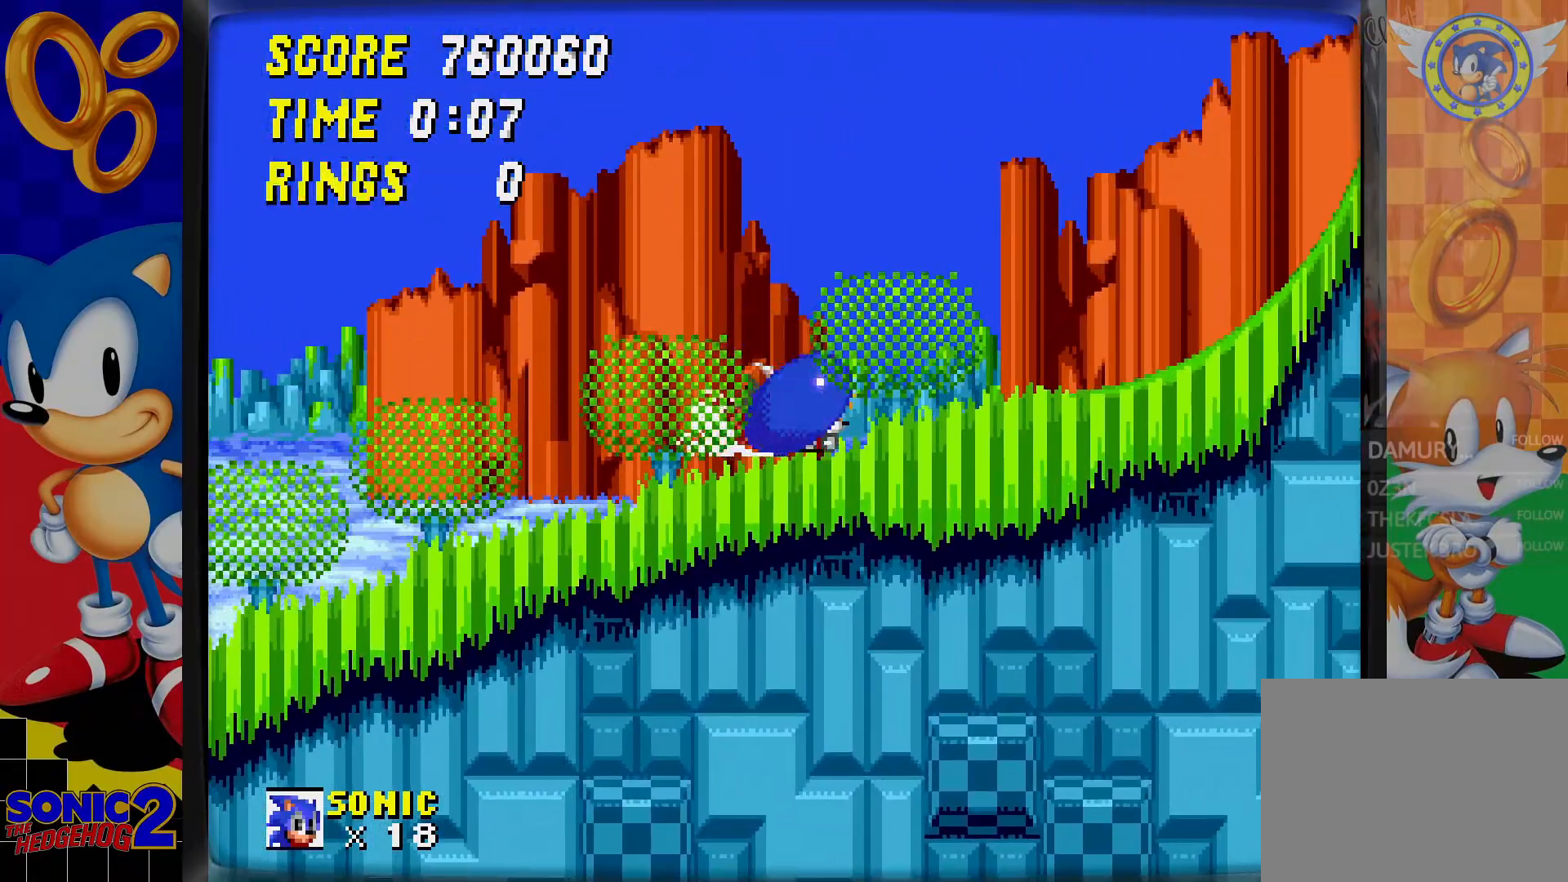
{"buttons": [], "events": [[17, "B", "up"], [50, "DPAD_DOWN", "up"], [133, "C", "down"], [250, "C", "up"]]}